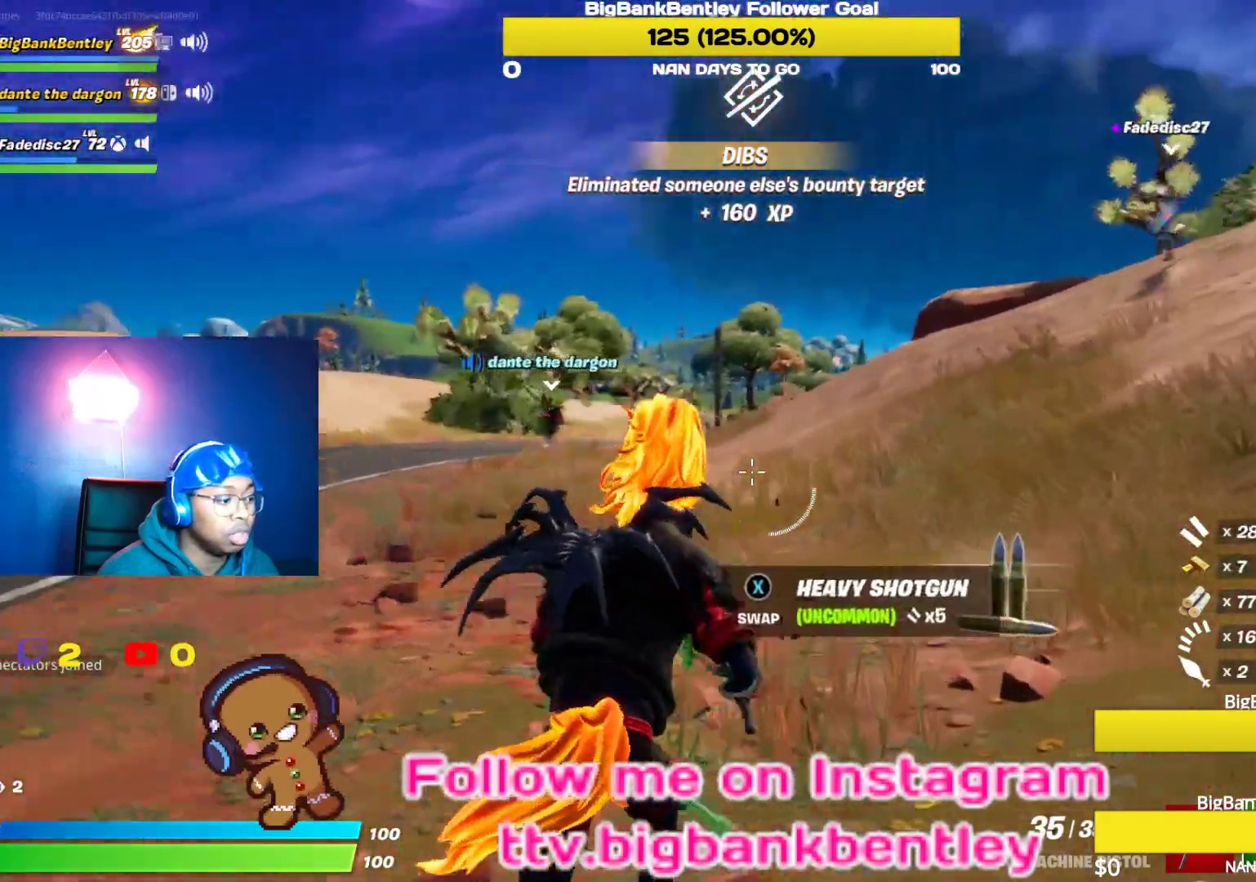
Gameplay with a controller (Xbox layout); each line is a JSON object with the inputs held at the frame after it. "events" lists button and stick changes between this image and that frame as [ms after this image, input, new state], when the widget could be followed in between.
{"buttons": [], "left_stick": "up-right", "right_stick": "left", "events": [[117, "right_stick", "center"], [250, "right_stick", "left"]]}
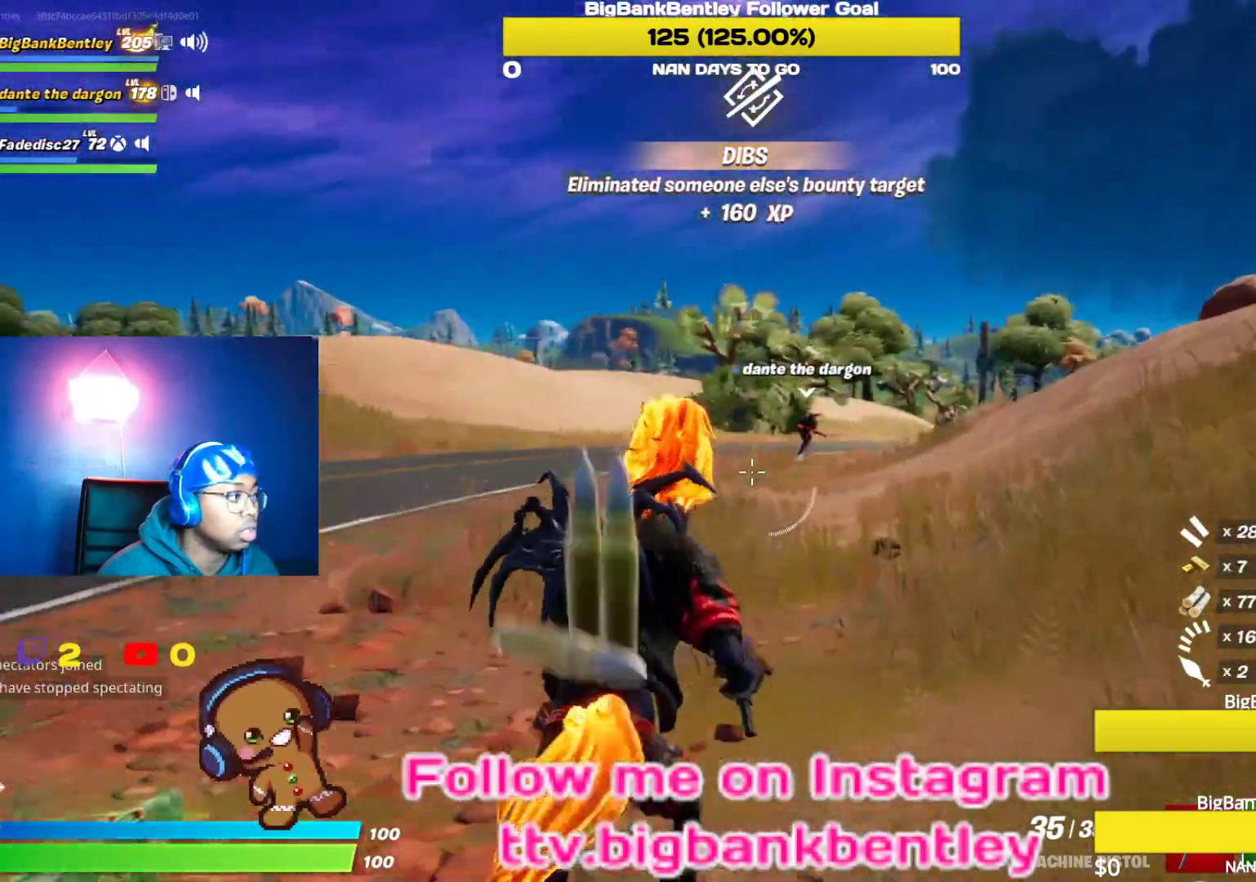
{"buttons": [], "left_stick": "up", "right_stick": "center", "events": [[33, "right_stick", "center"], [233, "left_stick", "up"]]}
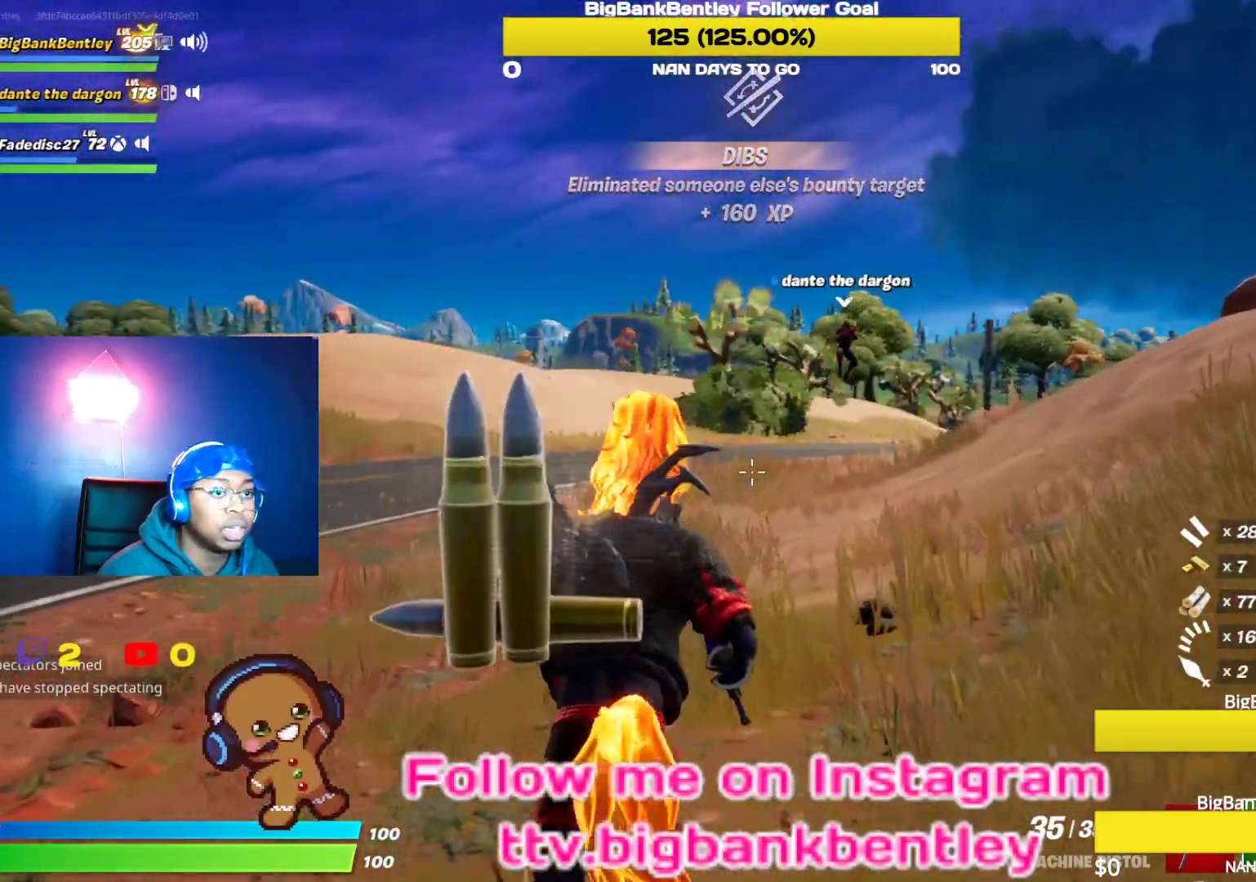
{"buttons": [], "left_stick": "down", "right_stick": "right", "events": [[67, "right_stick", "right"], [183, "left_stick", "up-left"], [333, "left_stick", "left"], [500, "left_stick", "down"]]}
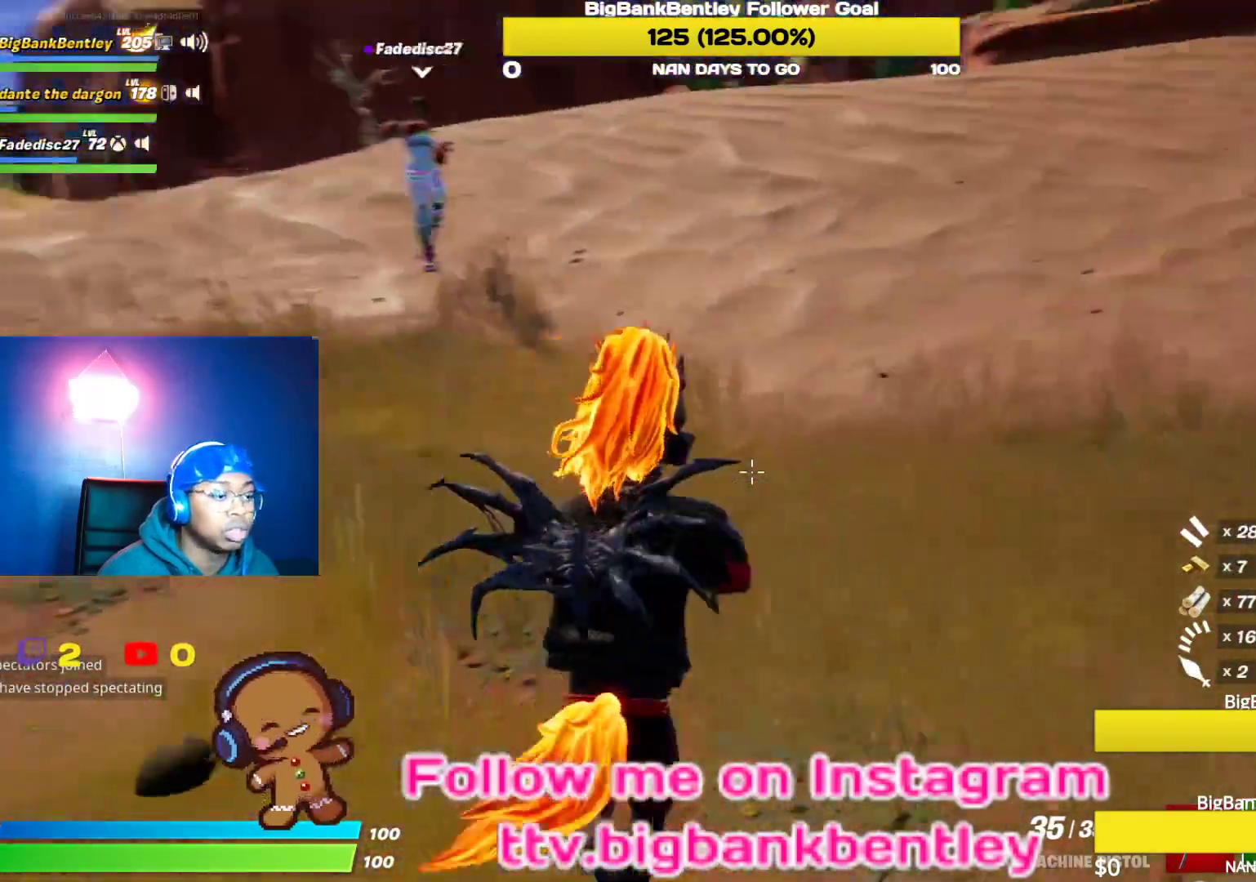
{"buttons": [], "left_stick": "down", "right_stick": "center", "events": [[317, "right_stick", "center"], [383, "A", "down"], [450, "A", "up"]]}
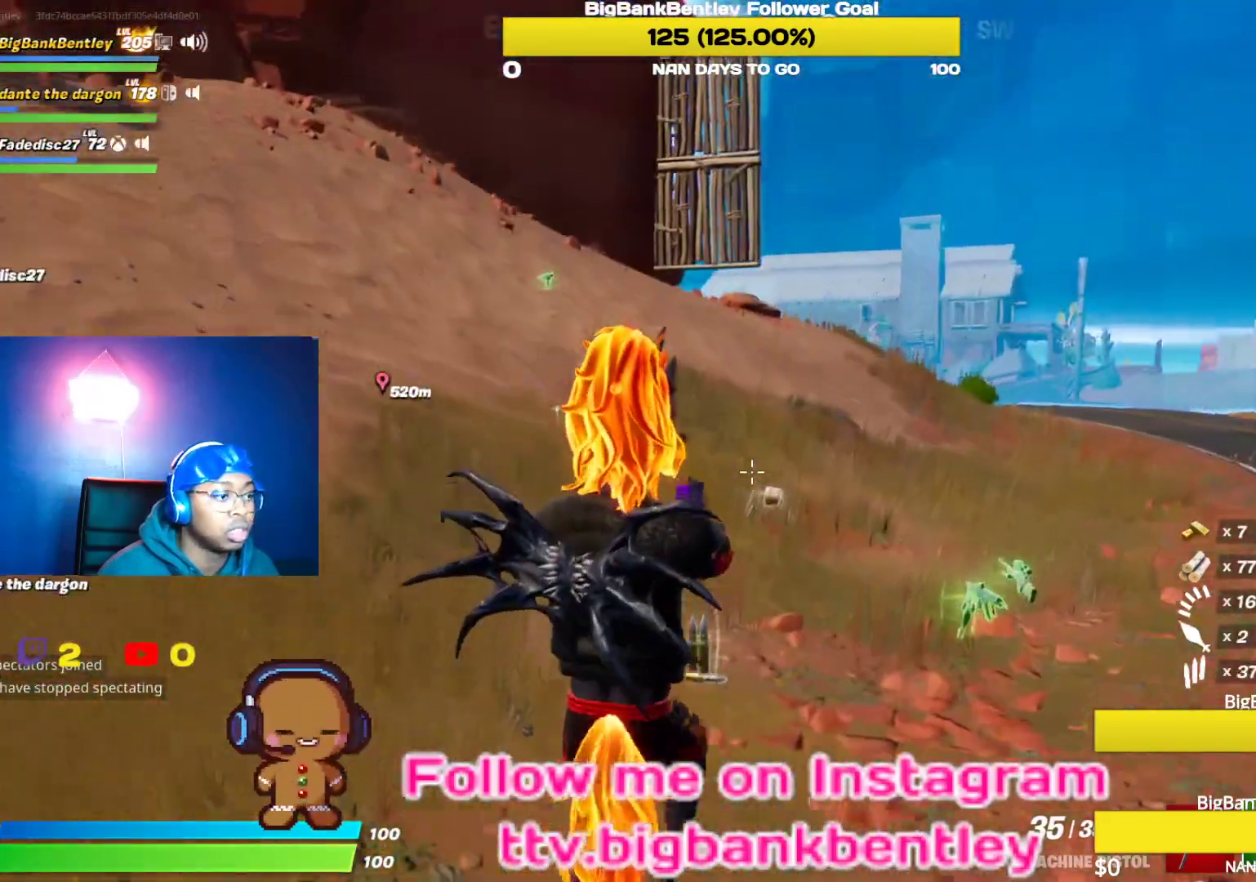
{"buttons": [], "left_stick": "up-left", "right_stick": "left", "events": [[33, "left_stick", "center"], [67, "right_stick", "left"], [217, "right_stick", "down-left"], [317, "right_stick", "left"], [383, "left_stick", "up-left"]]}
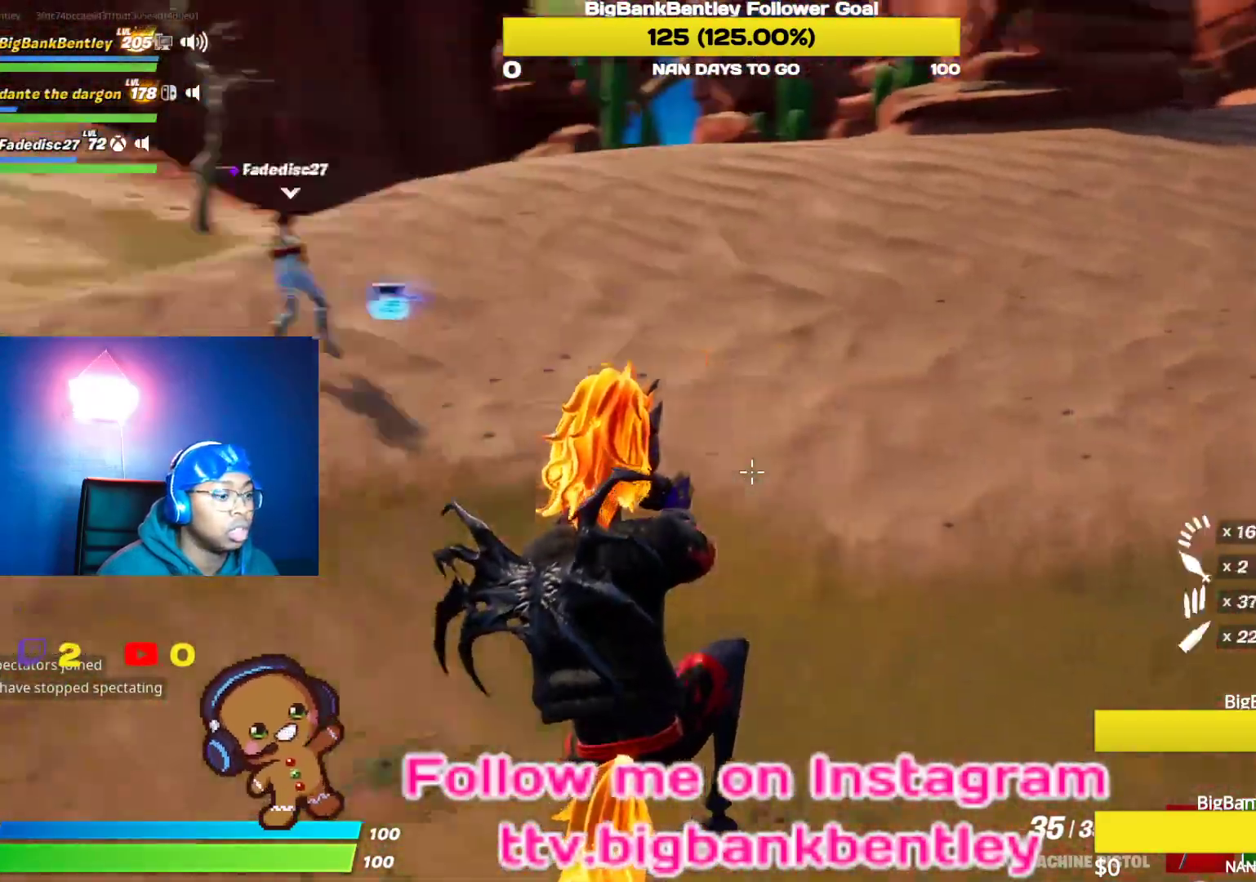
{"buttons": [], "left_stick": "up-left", "right_stick": "left", "events": [[250, "right_stick", "center"], [483, "right_stick", "left"]]}
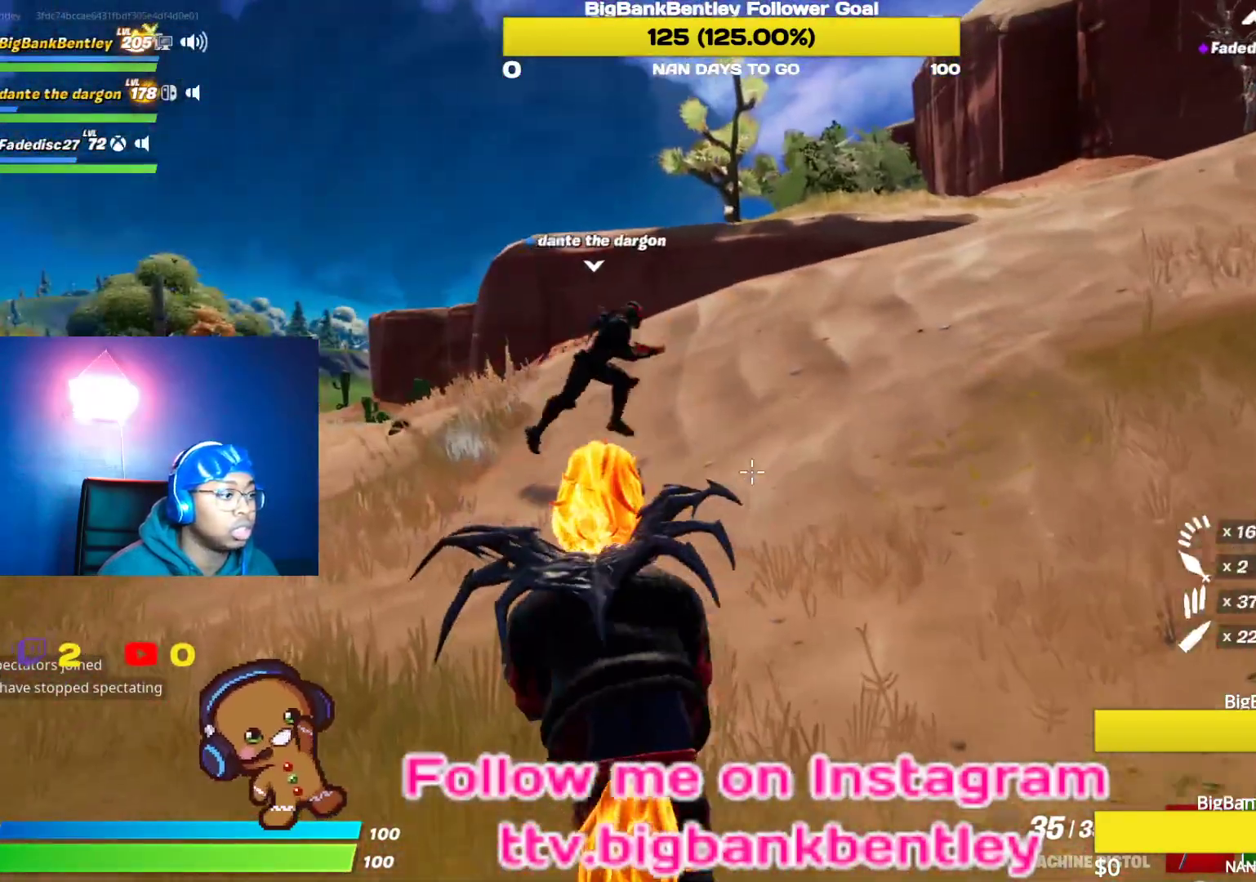
{"buttons": [], "left_stick": "up", "right_stick": "left", "events": [[217, "R1", "down"], [317, "R1", "up"], [433, "left_stick", "up"]]}
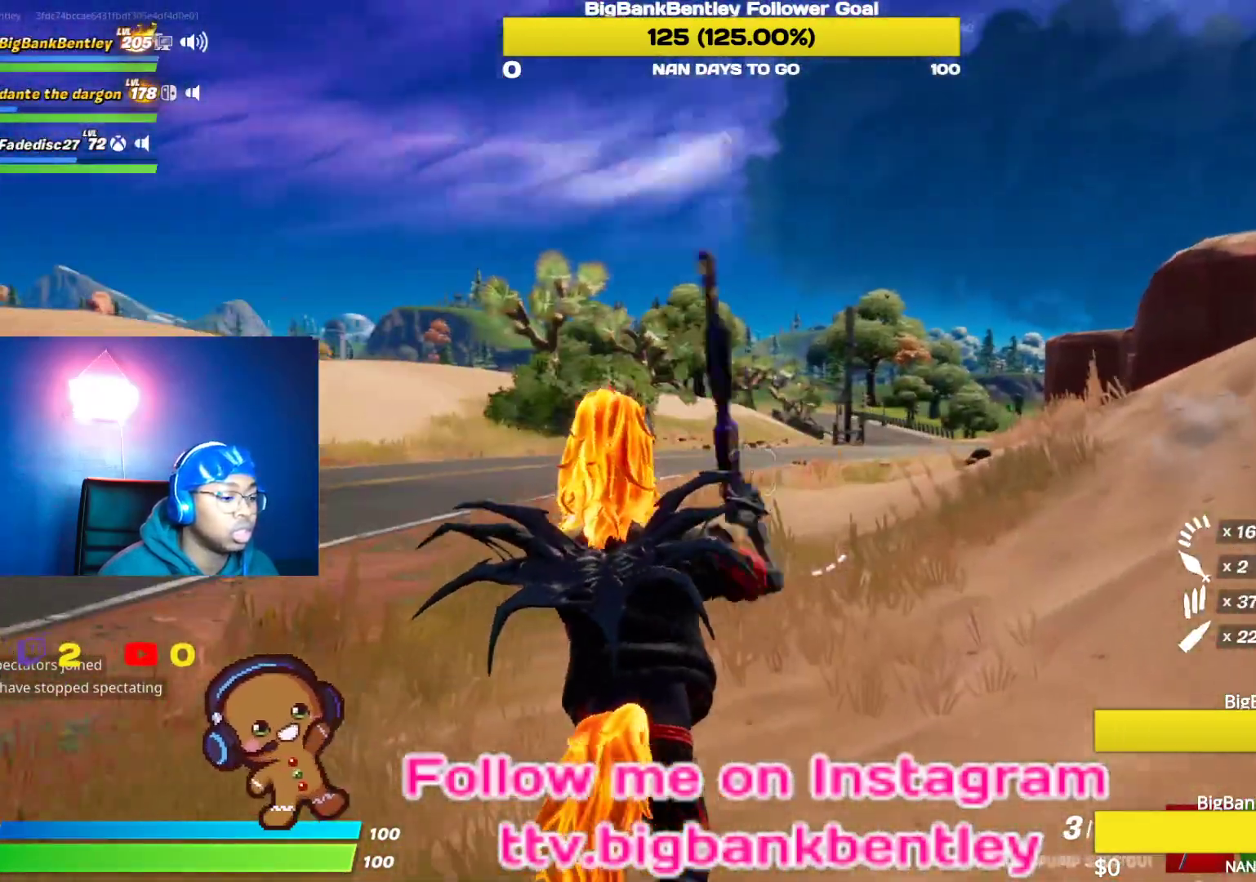
{"buttons": [], "left_stick": "up", "right_stick": "center", "events": [[33, "right_stick", "center"], [133, "A", "down"], [200, "A", "up"], [283, "X", "down"], [383, "X", "up"]]}
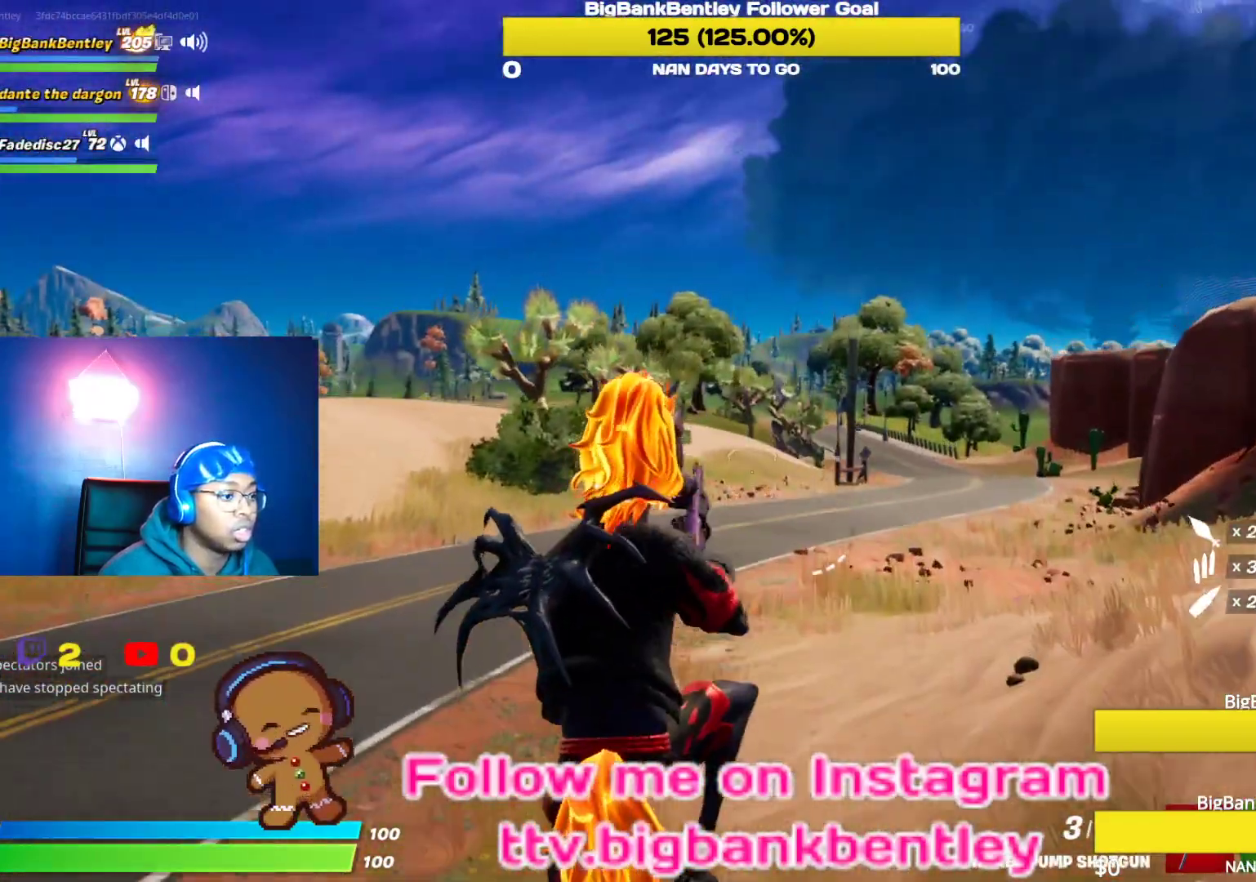
{"buttons": ["R3"], "left_stick": "up", "right_stick": "center", "events": [[200, "R3", "down"]]}
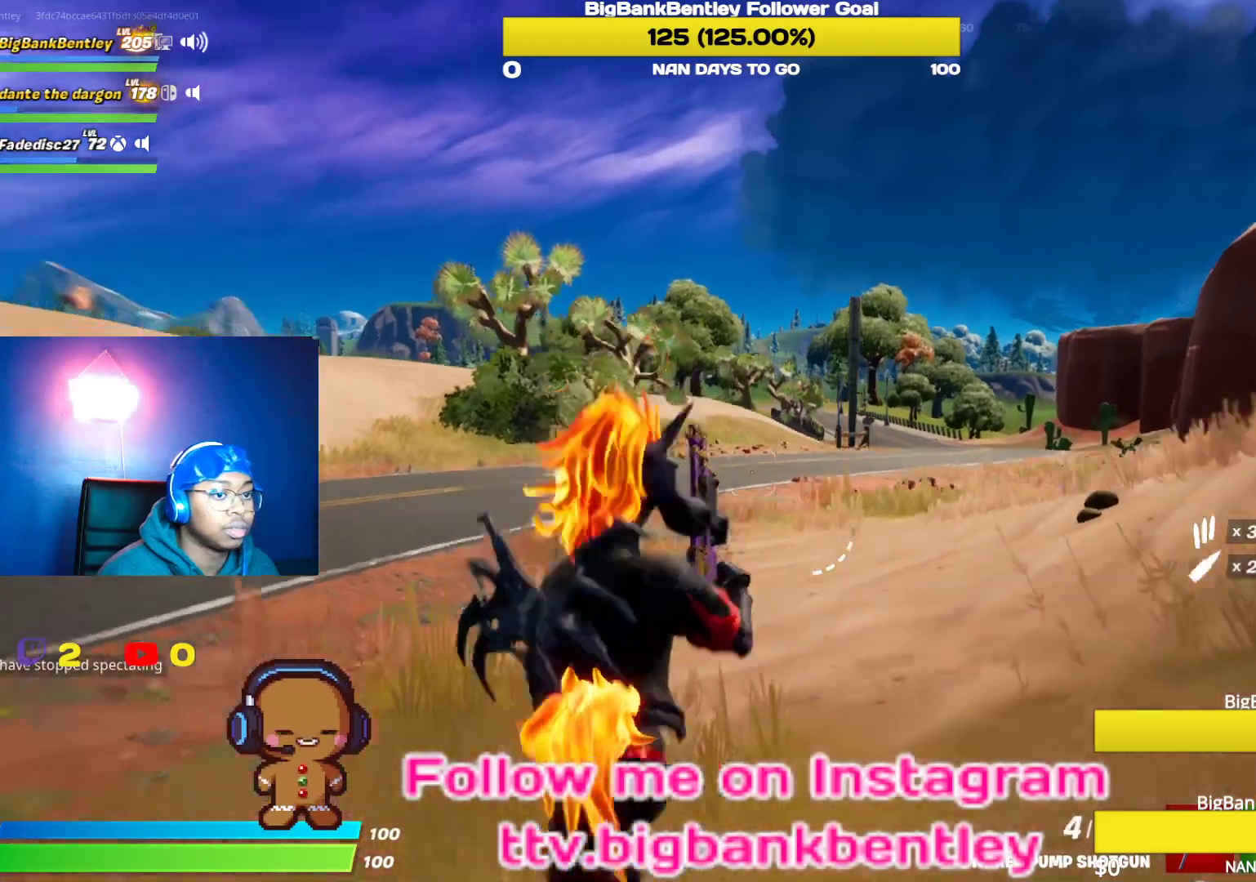
{"buttons": [], "left_stick": "up", "right_stick": "center", "events": [[17, "R3", "up"]]}
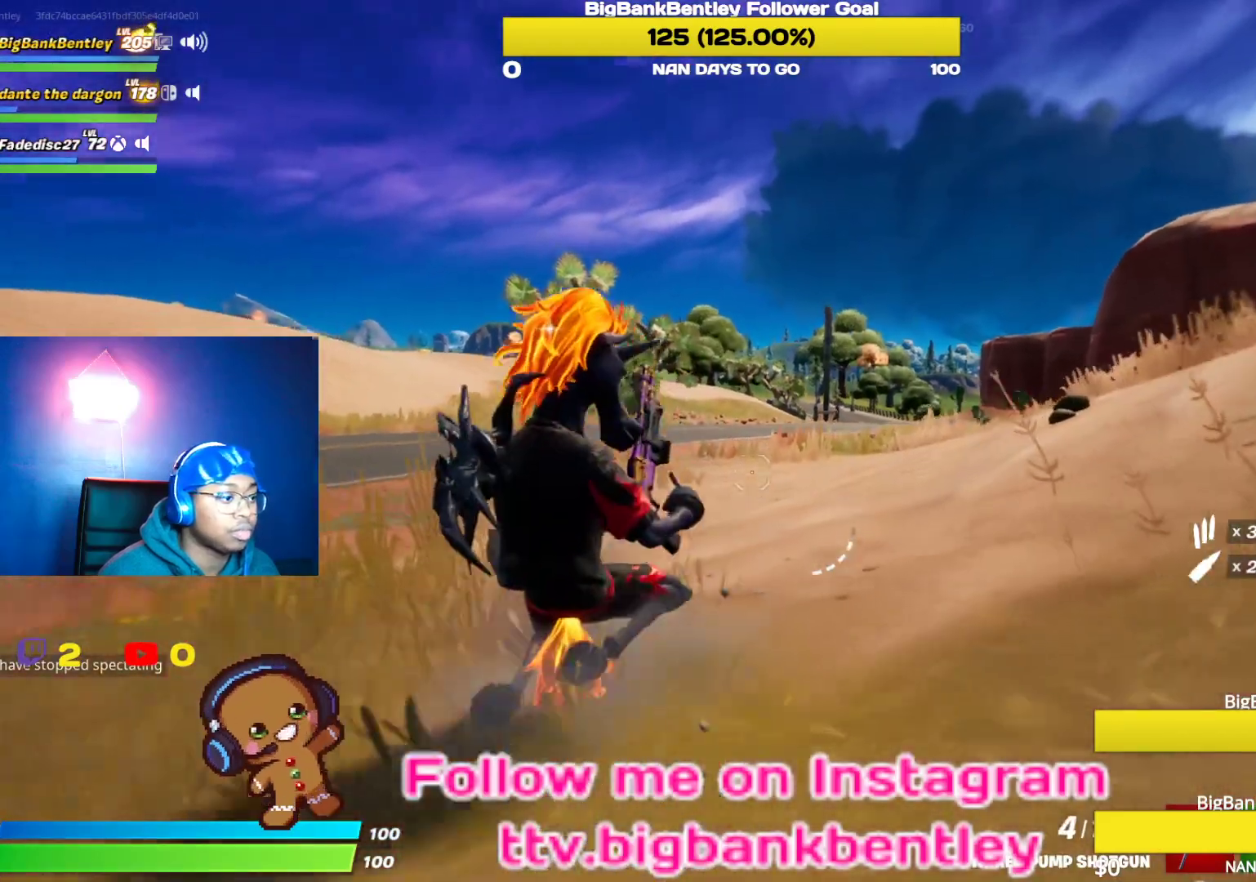
{"buttons": [], "left_stick": "up", "right_stick": "center", "events": [[50, "R3", "down"], [167, "R3", "up"]]}
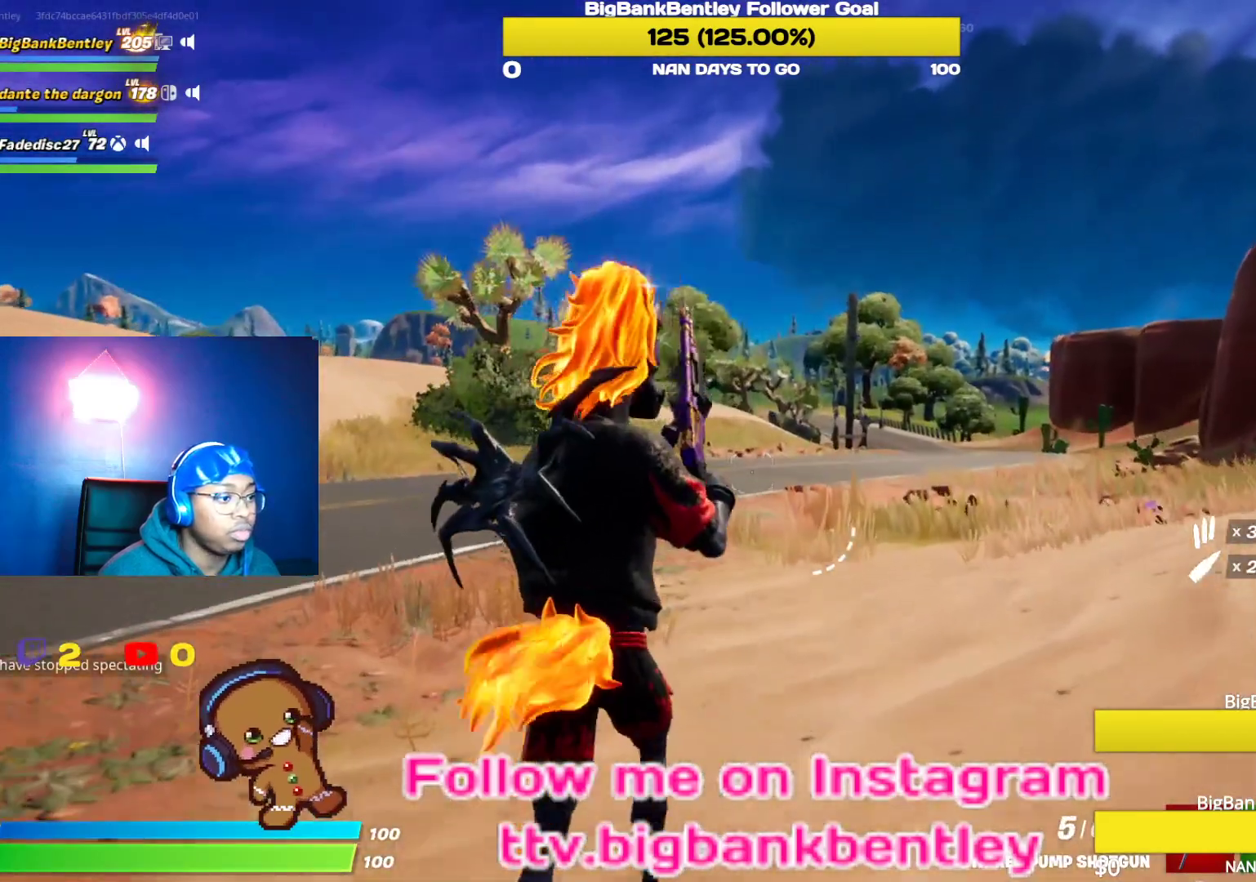
{"buttons": [], "left_stick": "up", "right_stick": "center", "events": []}
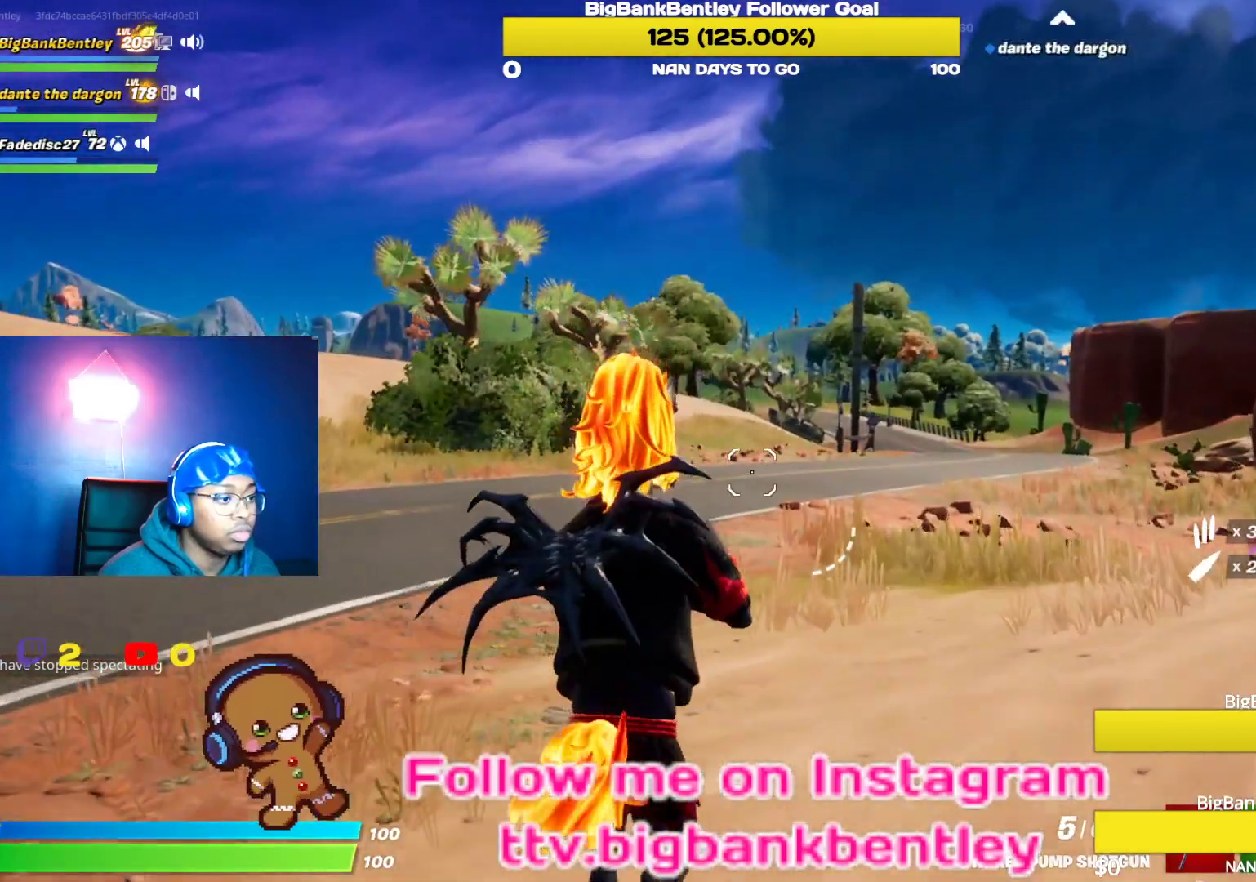
{"buttons": [], "left_stick": "up", "right_stick": "center", "events": [[383, "R1", "down"], [500, "R1", "up"]]}
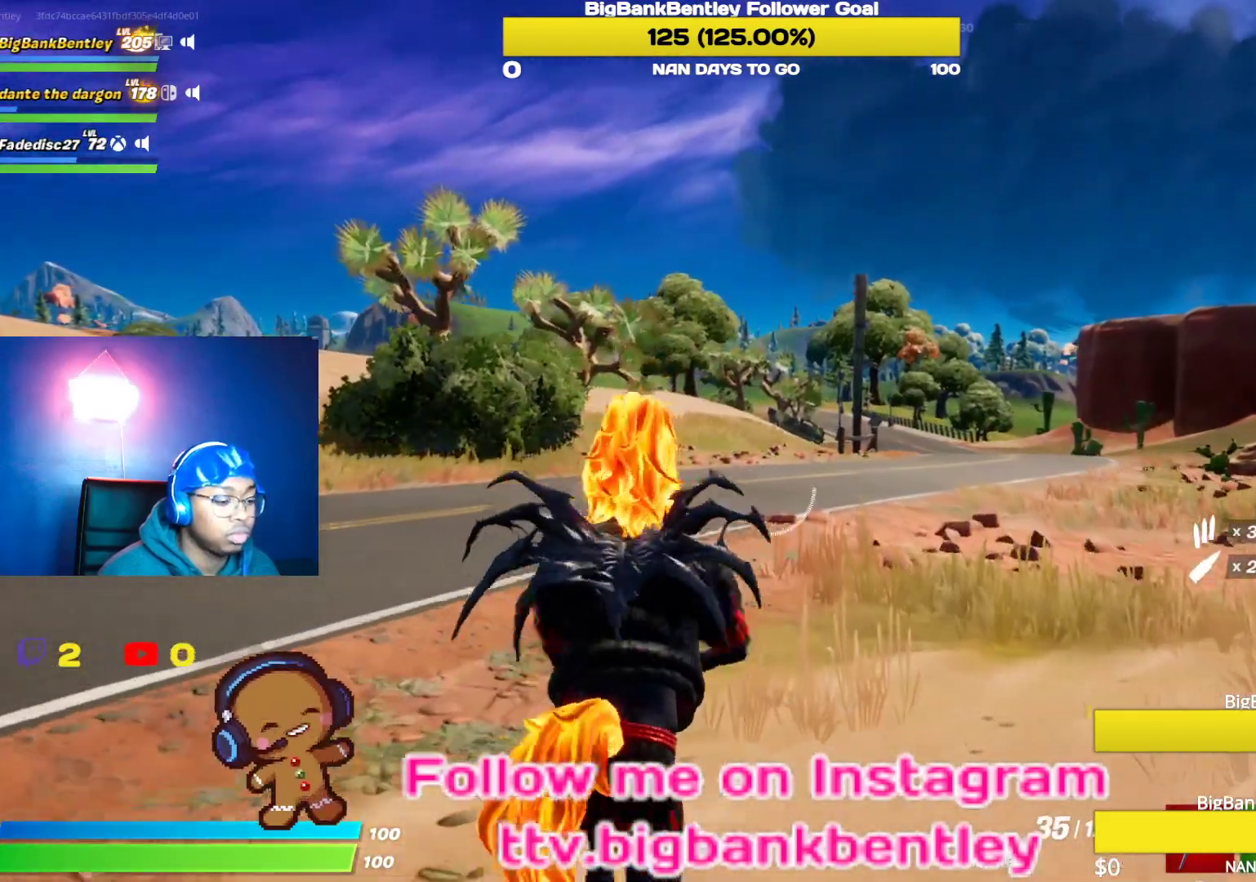
{"buttons": [], "left_stick": "up", "right_stick": "center", "events": []}
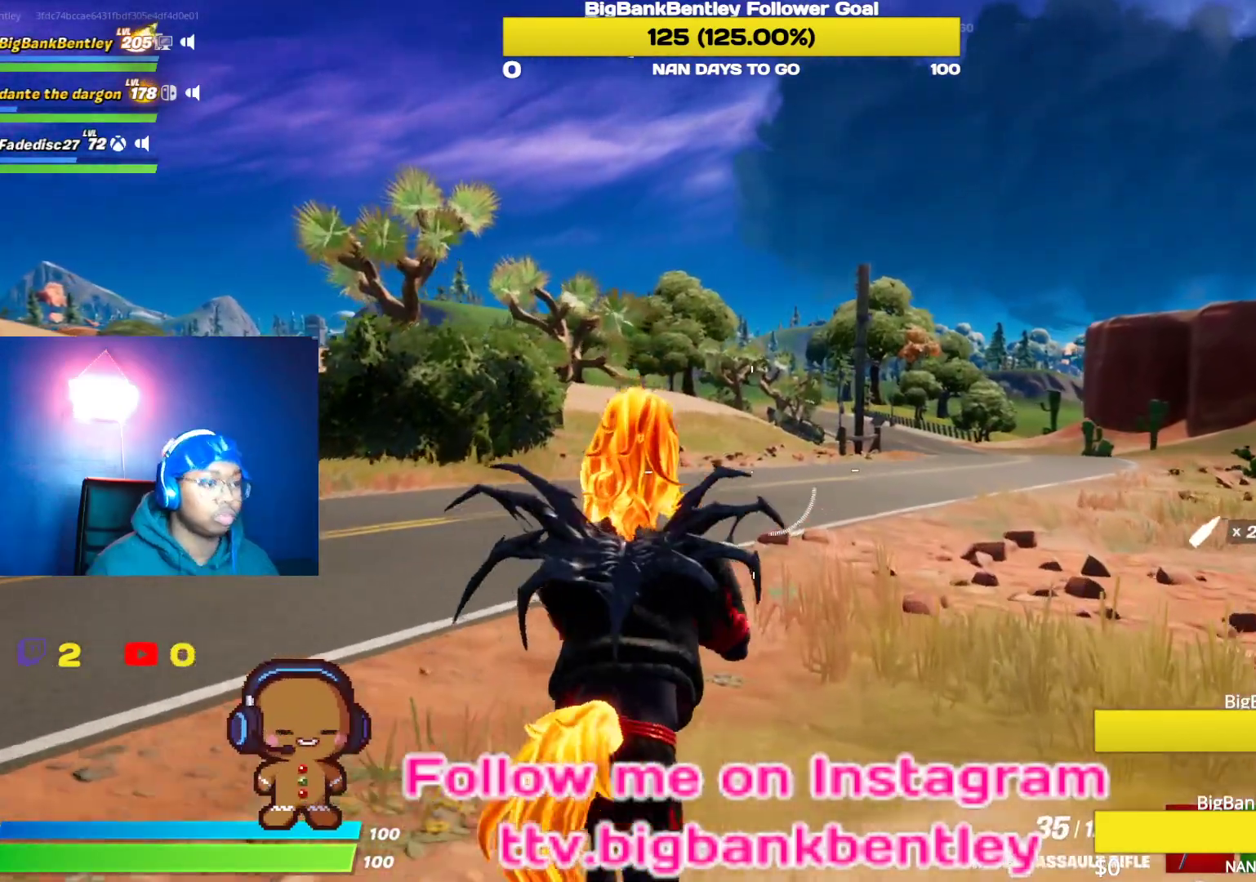
{"buttons": [], "left_stick": "up", "right_stick": "center", "events": []}
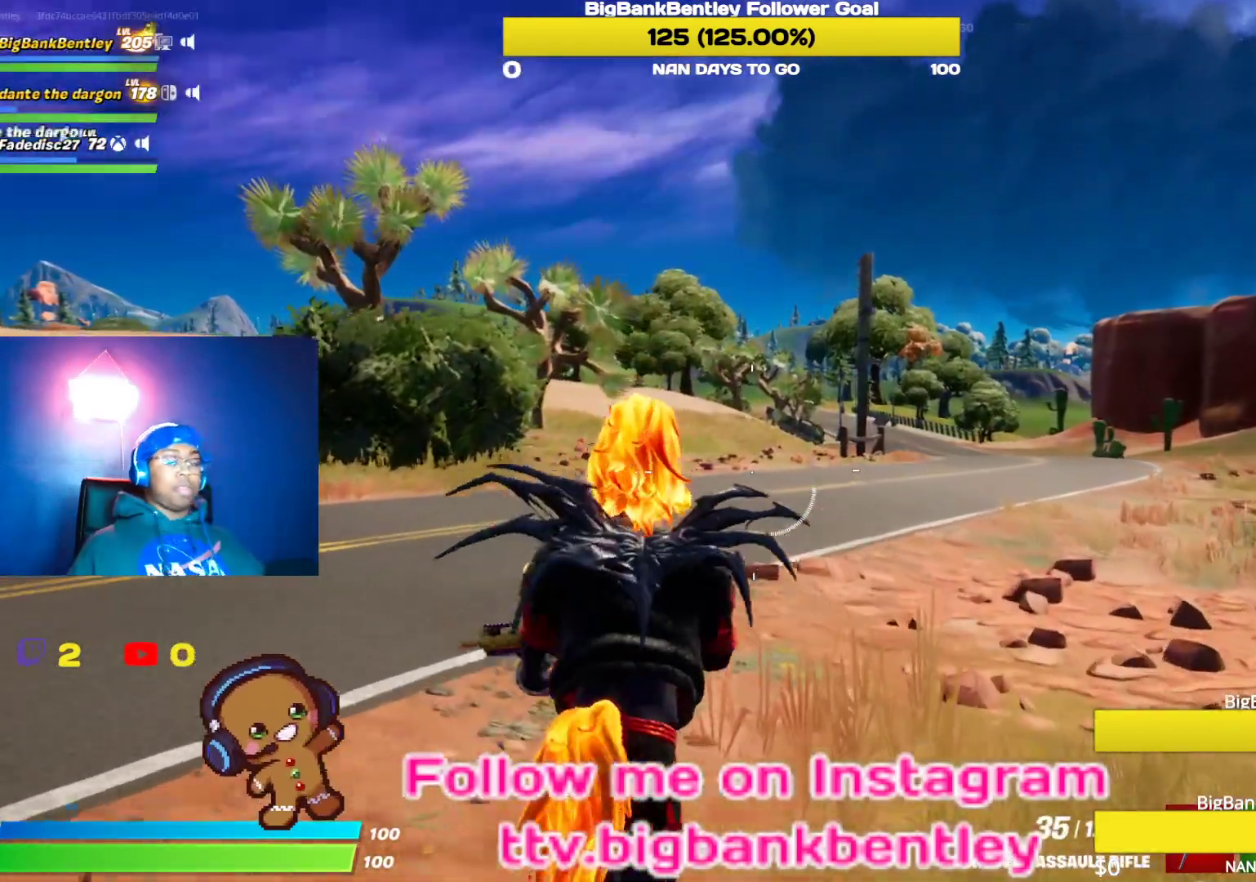
{"buttons": [], "left_stick": "up", "right_stick": "center", "events": []}
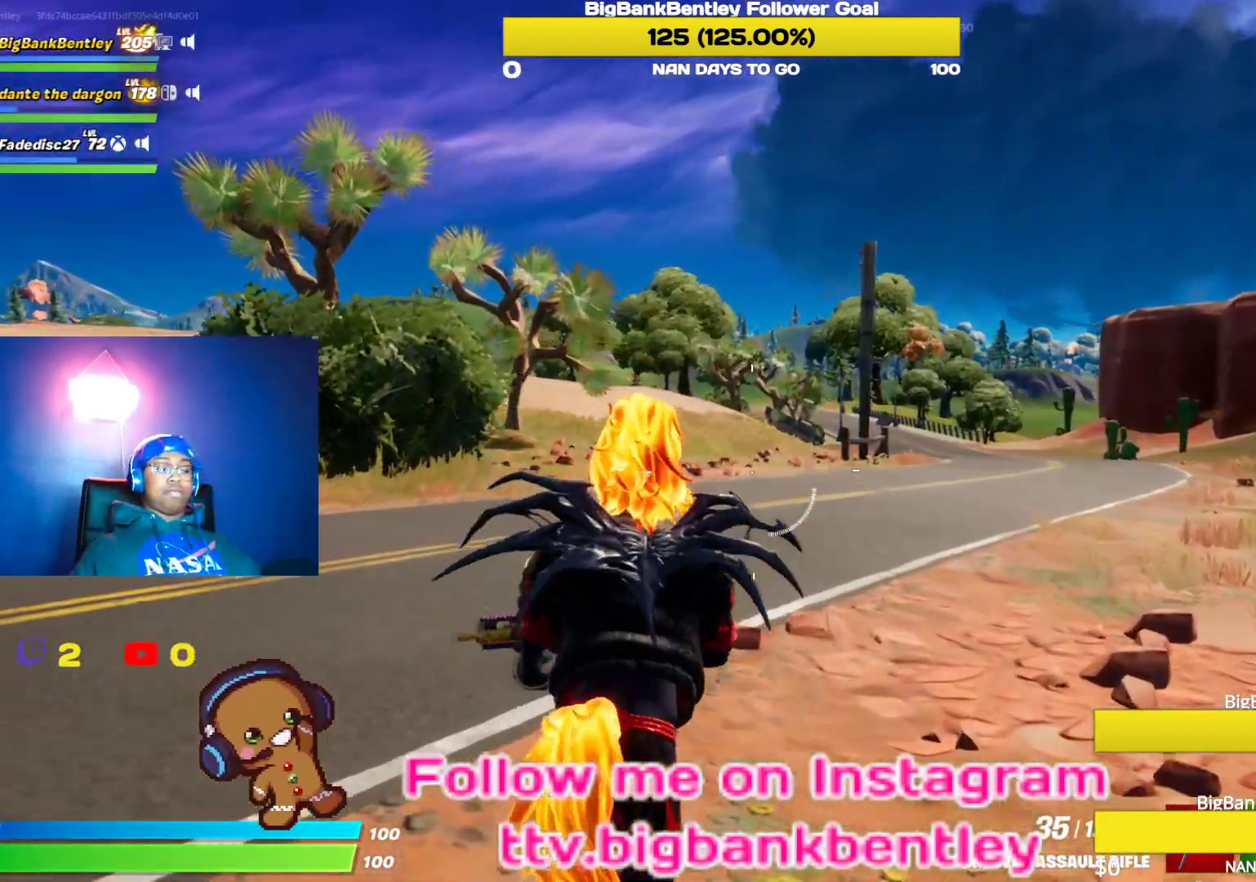
{"buttons": [], "left_stick": "up", "right_stick": "center", "events": []}